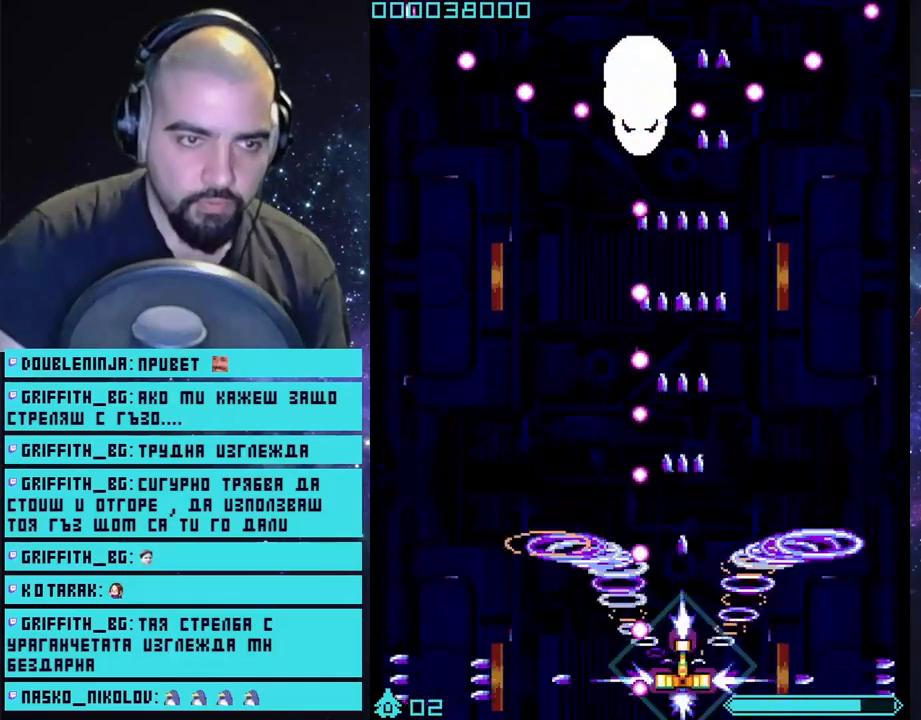
Gameplay with a controller (PlayStation layout); each line is a JSON object with the inputs held at the frame after it. "events" lists button and stick changes between this image and that frame as [ms after this image, input, new state], when the widget could be followed in between.
{"buttons": ["CROSS"], "left_stick": "center", "right_stick": "center", "events": [[100, "left_stick", "right"], [217, "left_stick", "center"]]}
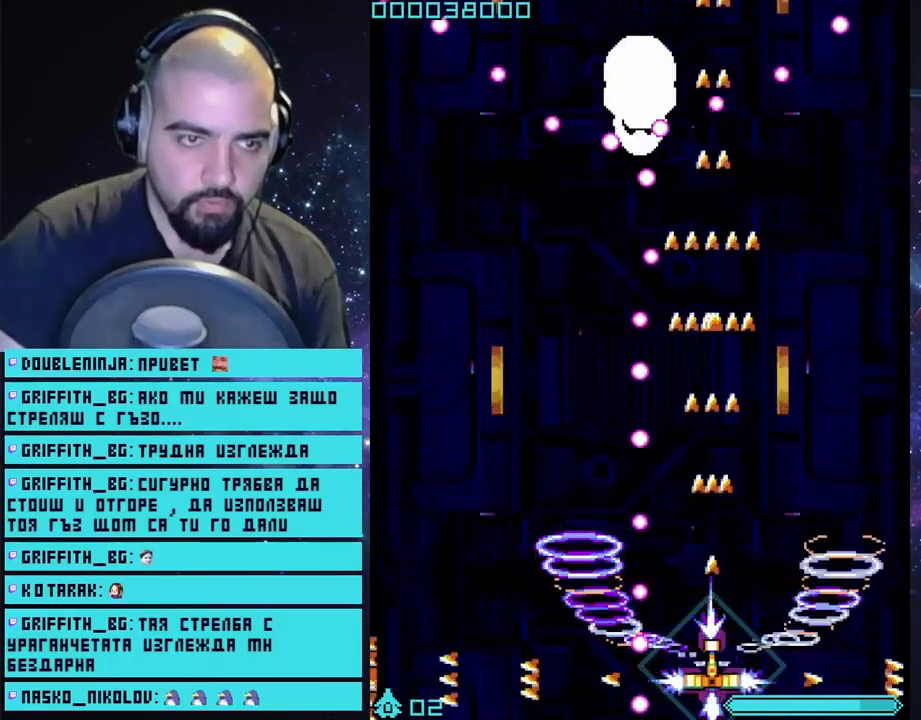
{"buttons": ["CROSS"], "left_stick": "center", "right_stick": "center", "events": []}
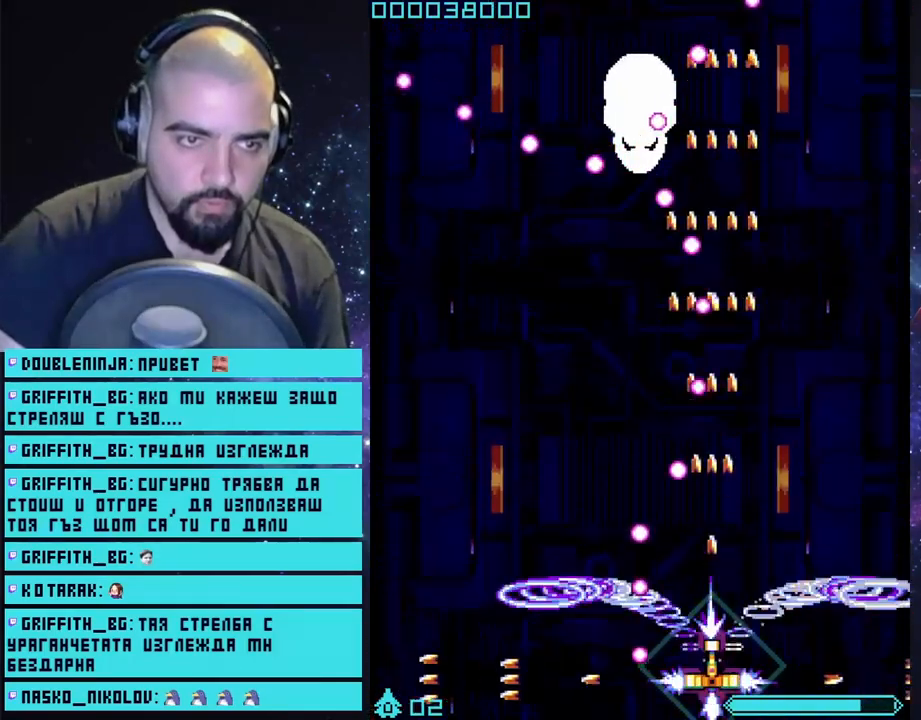
{"buttons": ["CROSS"], "left_stick": "right", "right_stick": "center", "events": [[17, "left_stick", "right"], [167, "left_stick", "center"], [317, "left_stick", "right"]]}
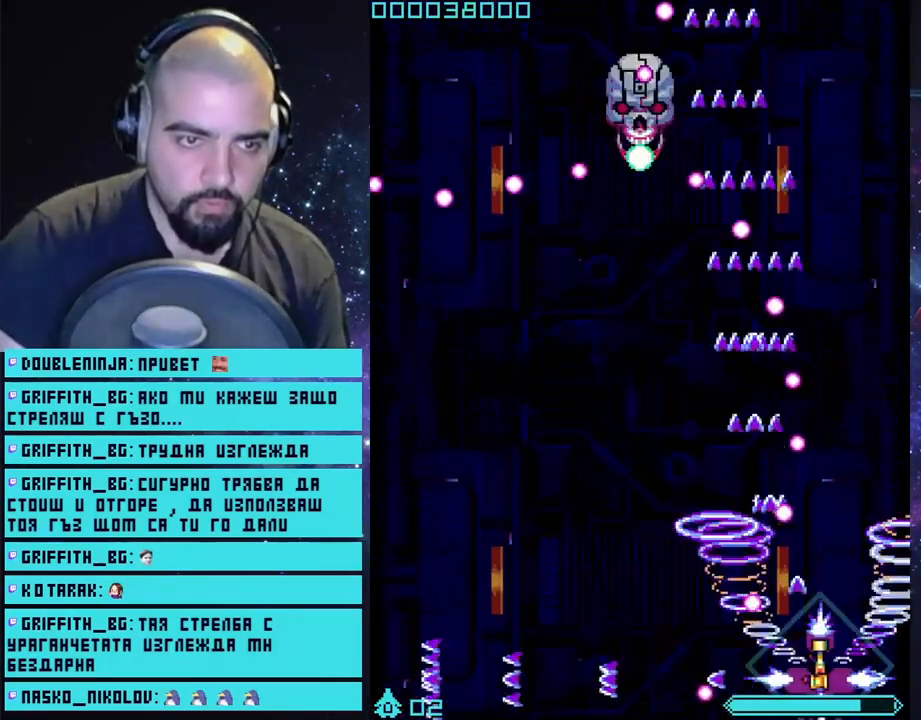
{"buttons": ["CROSS"], "left_stick": "left", "right_stick": "center", "events": [[67, "left_stick", "down"], [133, "CIRCLE", "down"], [283, "CIRCLE", "up"], [333, "left_stick", "left"]]}
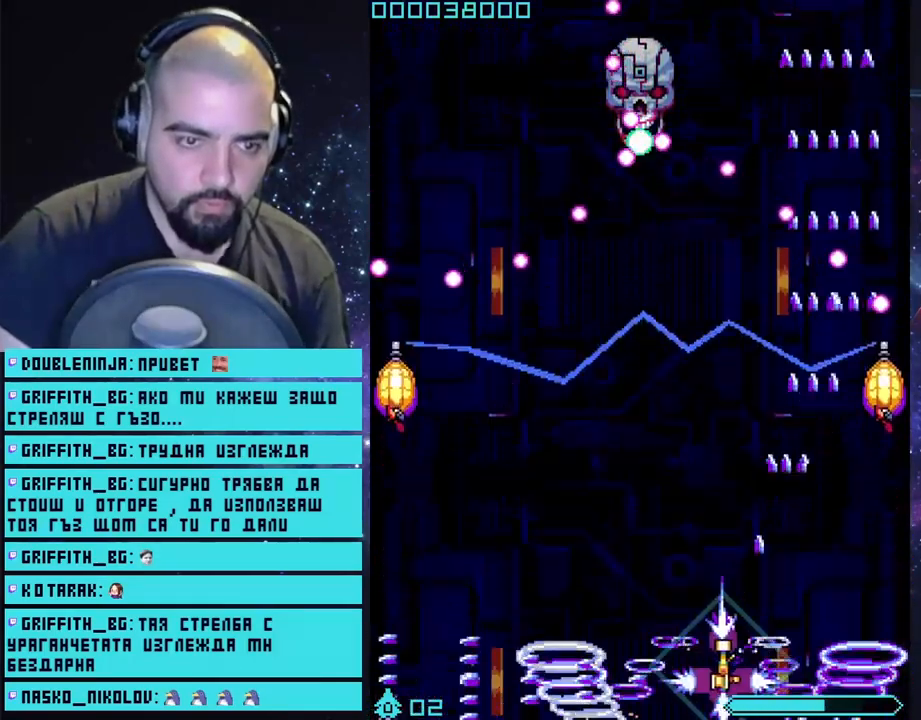
{"buttons": ["CROSS"], "left_stick": "up", "right_stick": "center", "events": [[33, "left_stick", "up-left"], [200, "left_stick", "up"]]}
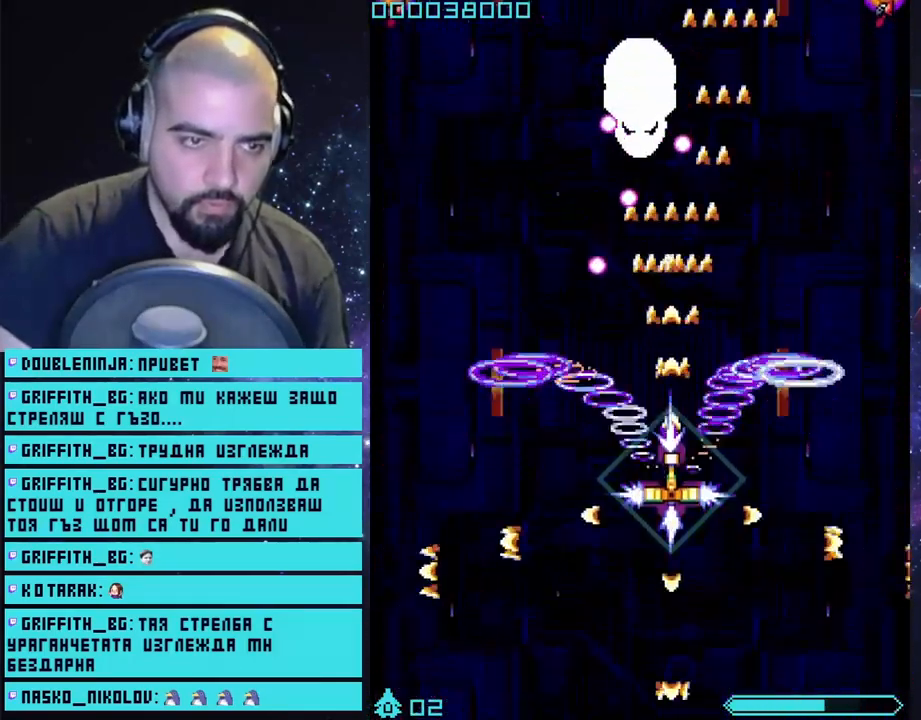
{"buttons": ["CROSS"], "left_stick": "up", "right_stick": "center", "events": [[233, "left_stick", "up-right"], [333, "left_stick", "right"], [467, "left_stick", "up"]]}
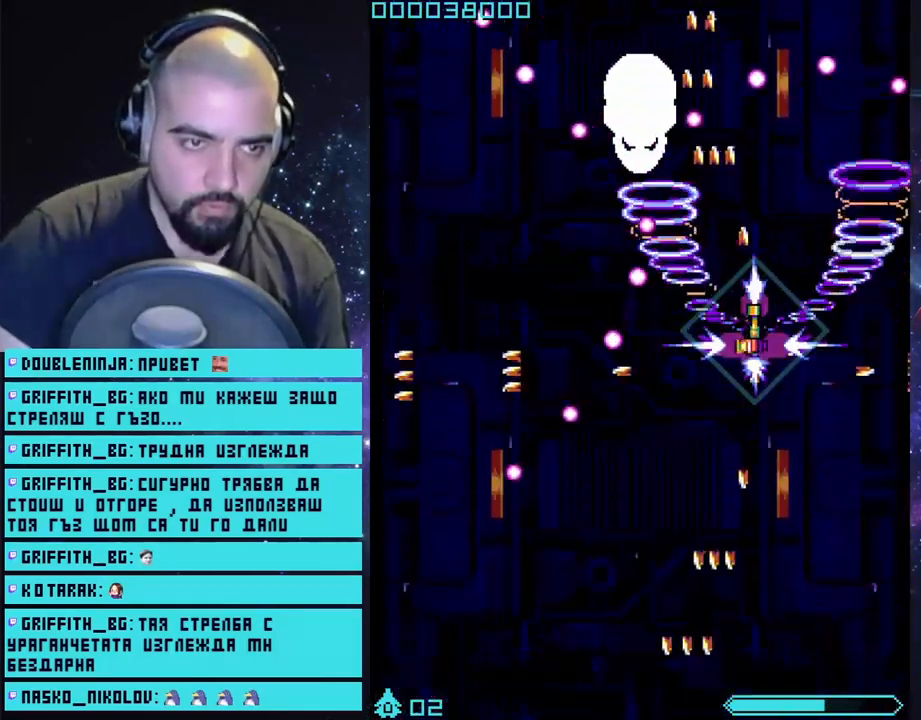
{"buttons": ["CROSS", "L2"], "left_stick": "left", "right_stick": "center", "events": [[217, "left_stick", "center"], [450, "left_stick", "left"], [500, "L2", "down"]]}
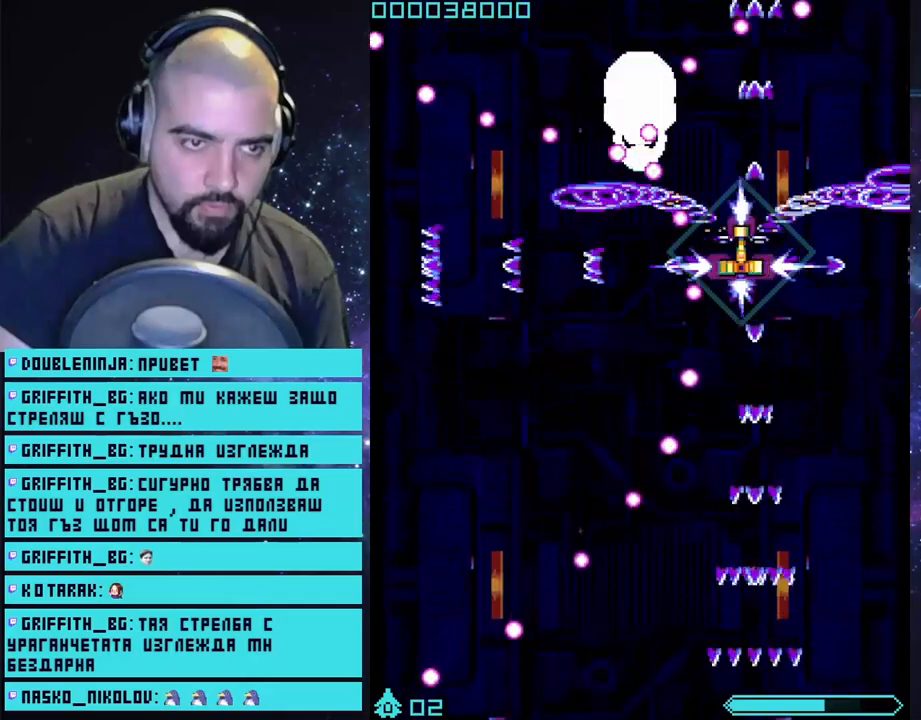
{"buttons": ["CROSS", "L2"], "left_stick": "down-left", "right_stick": "center", "events": [[250, "left_stick", "down-left"]]}
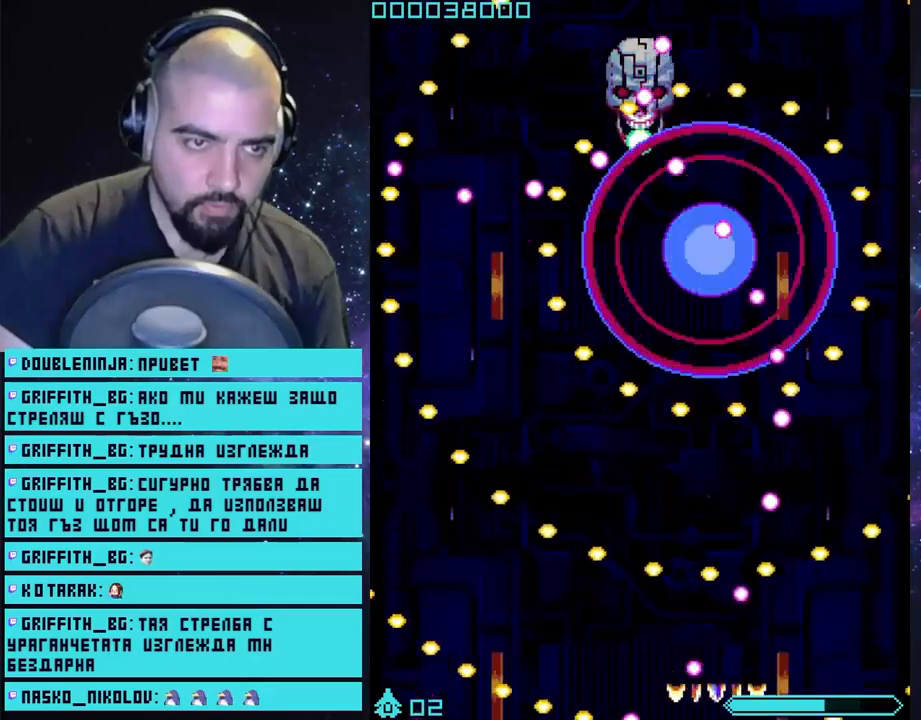
{"buttons": ["CROSS"], "left_stick": "up", "right_stick": "center", "events": [[183, "L2", "up"], [183, "left_stick", "center"], [250, "left_stick", "up"]]}
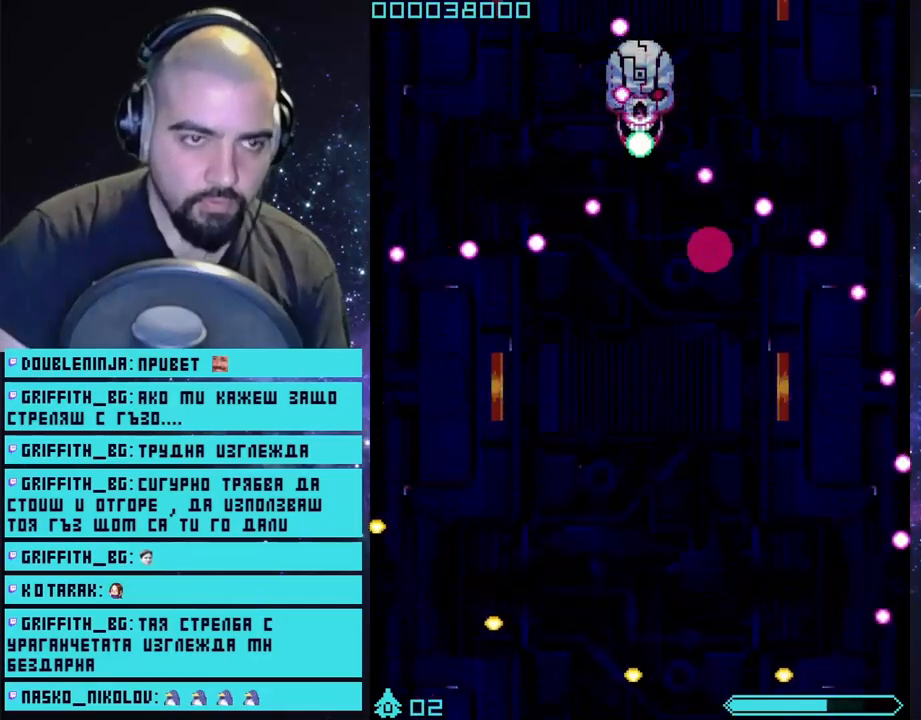
{"buttons": ["CROSS"], "left_stick": "up", "right_stick": "center", "events": []}
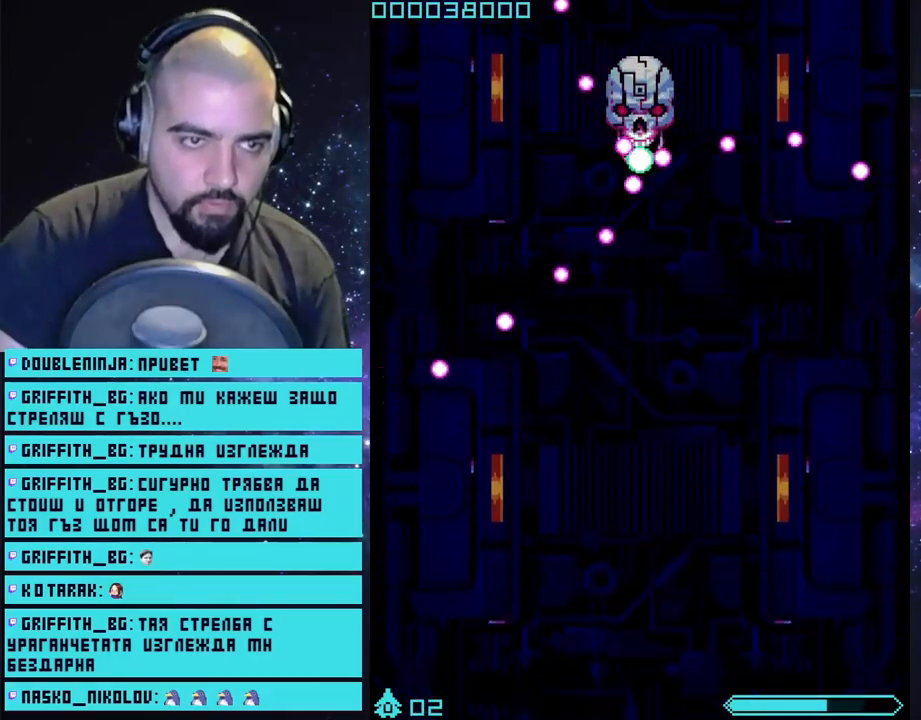
{"buttons": ["CROSS"], "left_stick": "up", "right_stick": "center", "events": []}
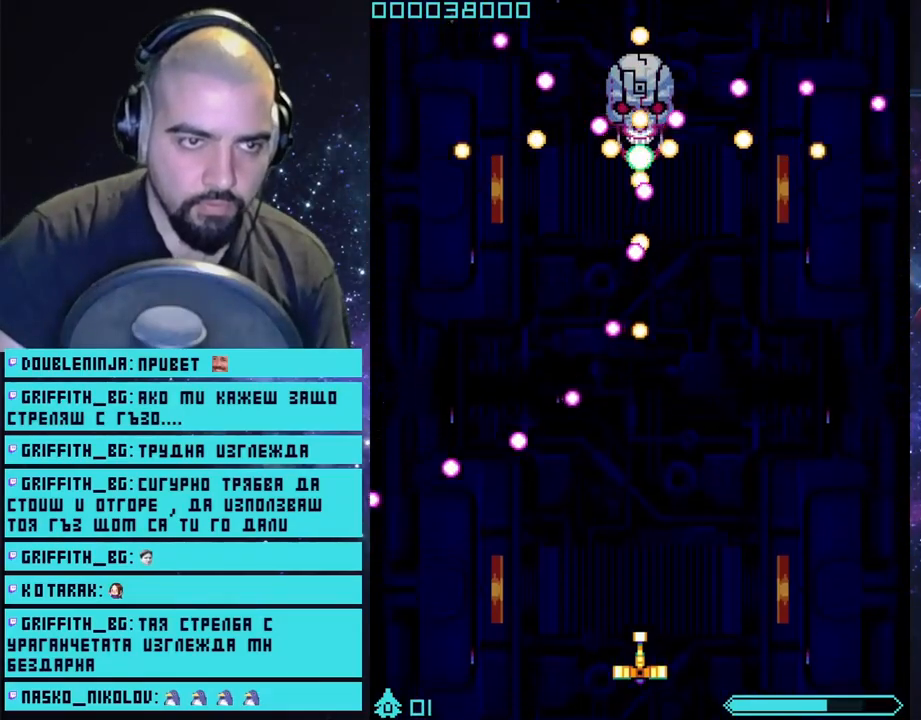
{"buttons": ["CROSS"], "left_stick": "up", "right_stick": "center", "events": []}
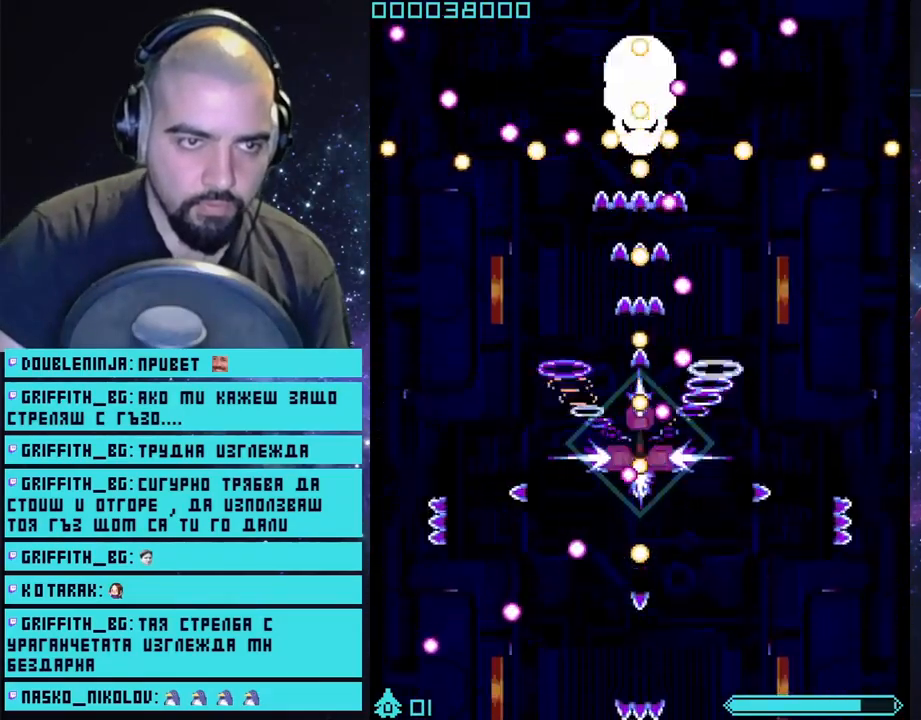
{"buttons": ["CROSS"], "left_stick": "down-left", "right_stick": "center", "events": [[483, "left_stick", "down-left"]]}
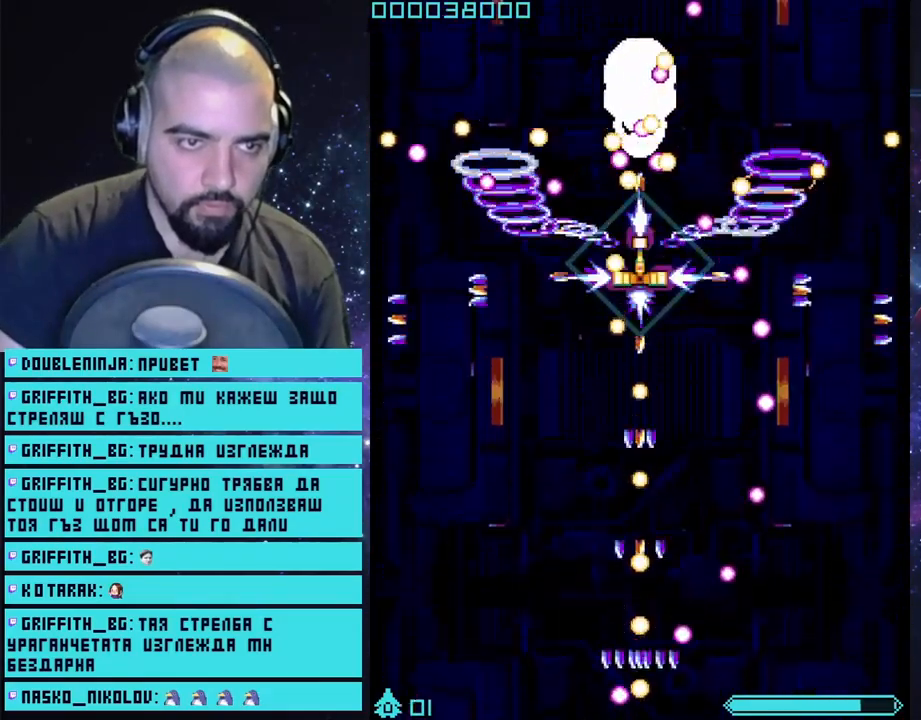
{"buttons": ["CROSS"], "left_stick": "down-right", "right_stick": "center", "events": [[100, "left_stick", "center"], [283, "left_stick", "down"], [367, "left_stick", "down-right"]]}
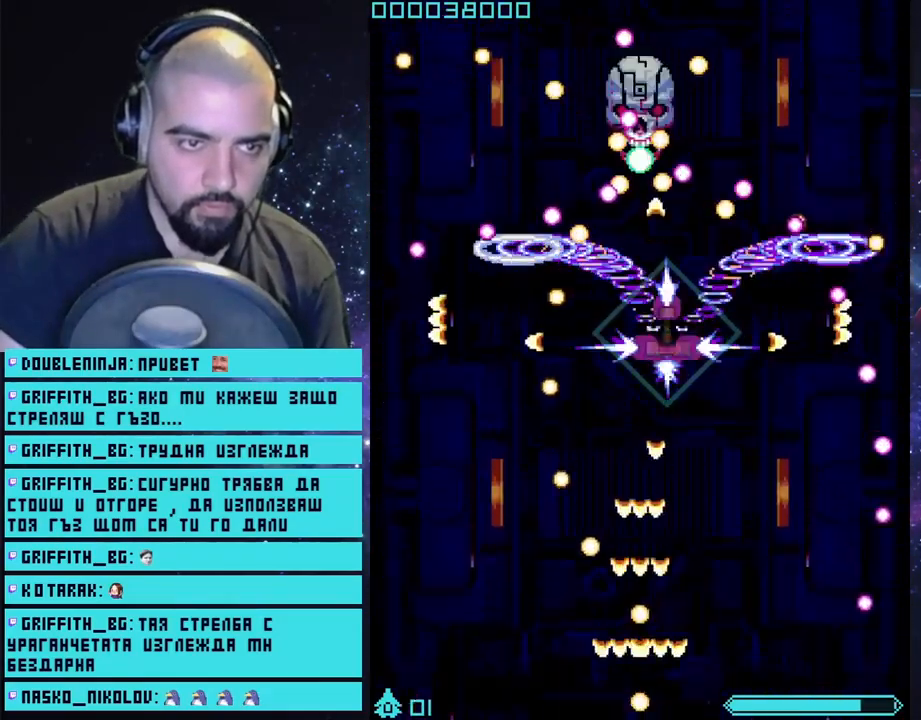
{"buttons": ["CROSS"], "left_stick": "down-left", "right_stick": "center", "events": [[17, "left_stick", "center"], [133, "left_stick", "down"], [417, "left_stick", "down-left"]]}
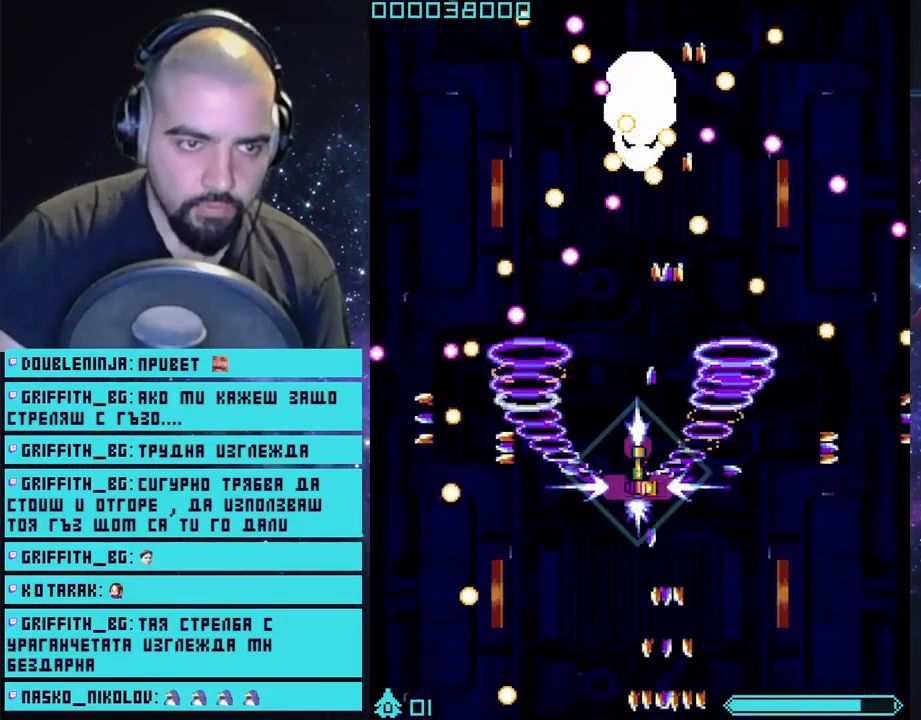
{"buttons": ["CROSS"], "left_stick": "center", "right_stick": "center", "events": [[100, "left_stick", "center"], [267, "left_stick", "down"], [483, "left_stick", "center"]]}
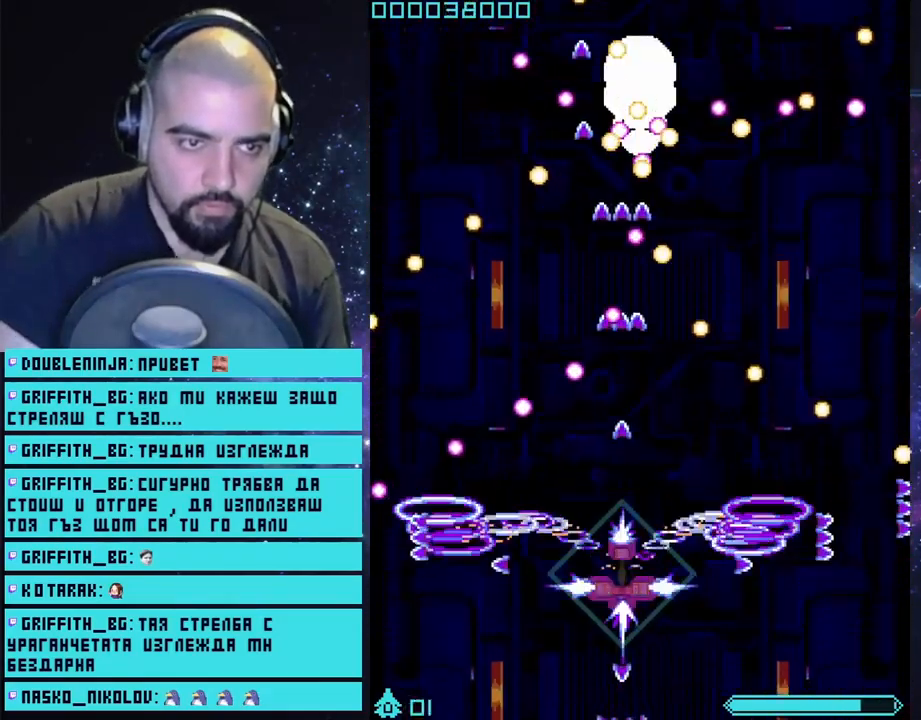
{"buttons": ["CROSS"], "left_stick": "center", "right_stick": "center", "events": [[233, "left_stick", "down"], [367, "left_stick", "center"]]}
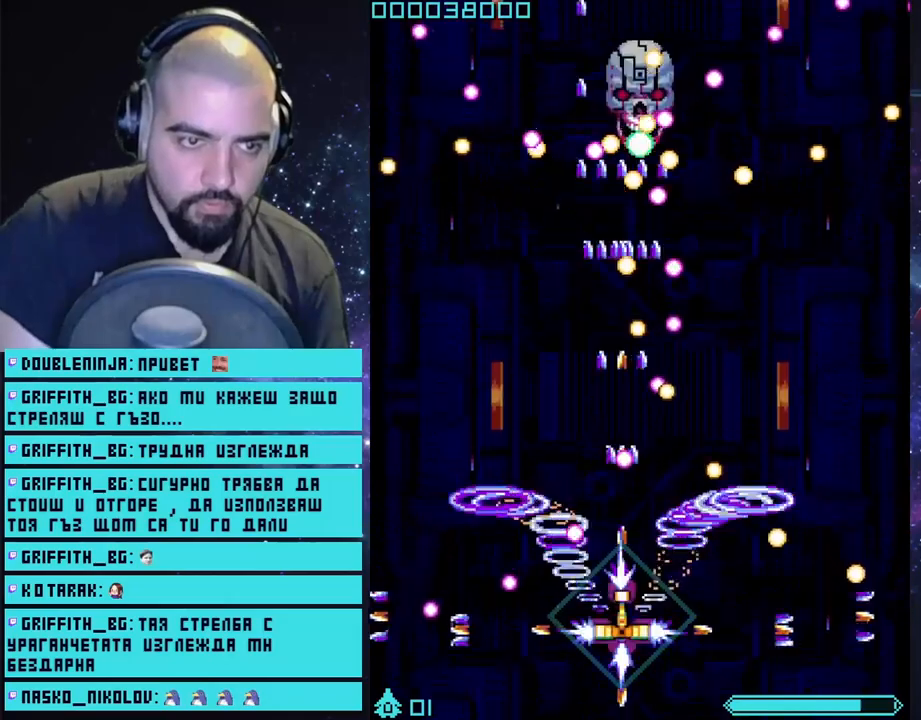
{"buttons": ["CROSS"], "left_stick": "center", "right_stick": "center", "events": [[183, "left_stick", "down-right"], [300, "left_stick", "center"], [367, "left_stick", "down-left"], [450, "left_stick", "center"]]}
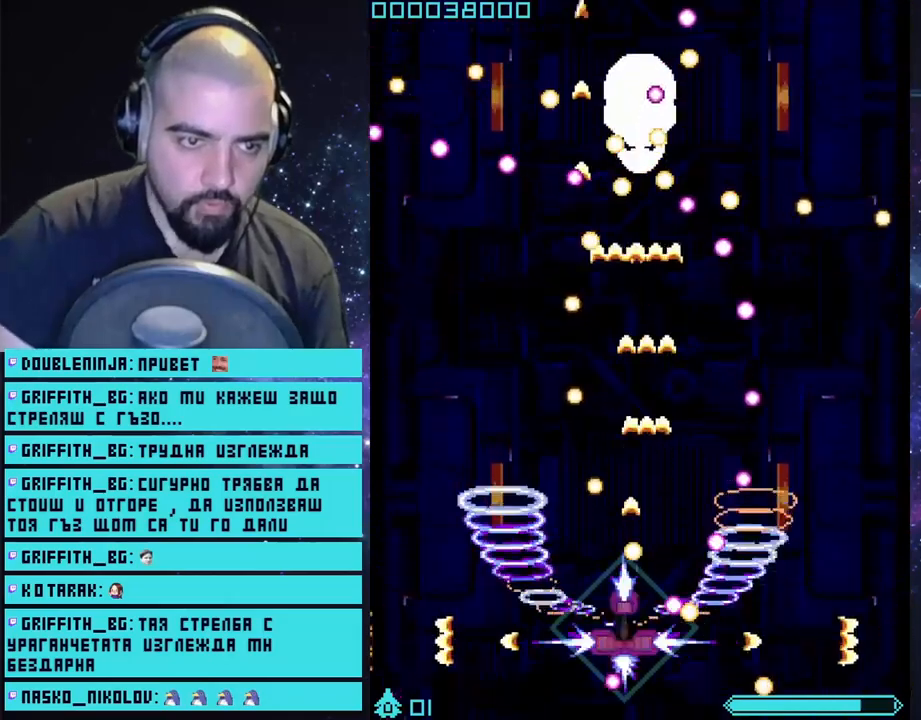
{"buttons": ["CROSS"], "left_stick": "center", "right_stick": "center", "events": [[133, "left_stick", "right"], [267, "left_stick", "center"]]}
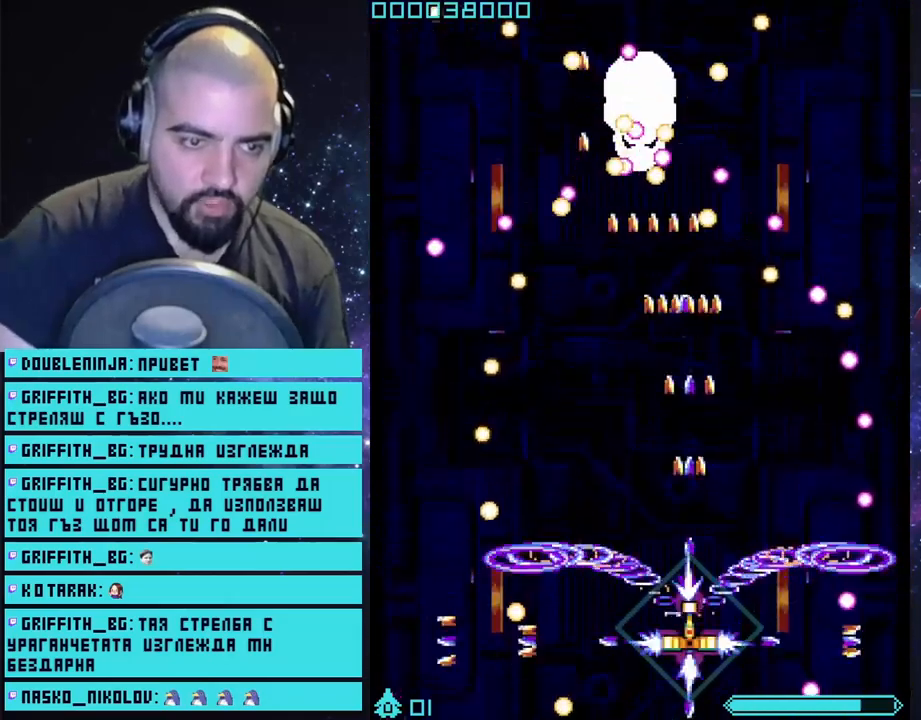
{"buttons": ["CROSS"], "left_stick": "center", "right_stick": "center", "events": [[83, "left_stick", "left"], [200, "left_stick", "center"]]}
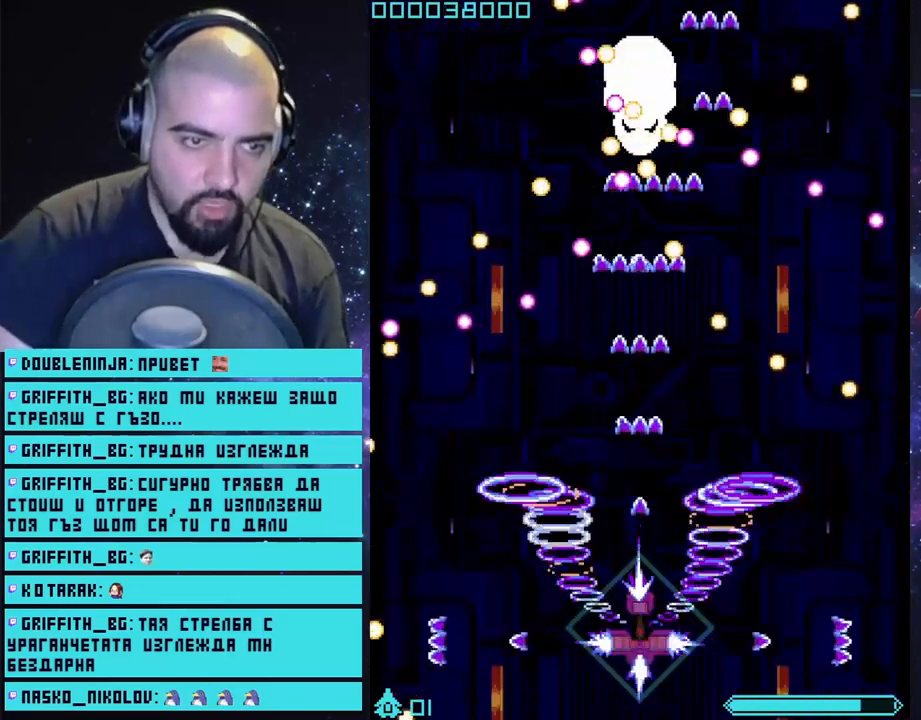
{"buttons": ["CROSS"], "left_stick": "center", "right_stick": "center", "events": []}
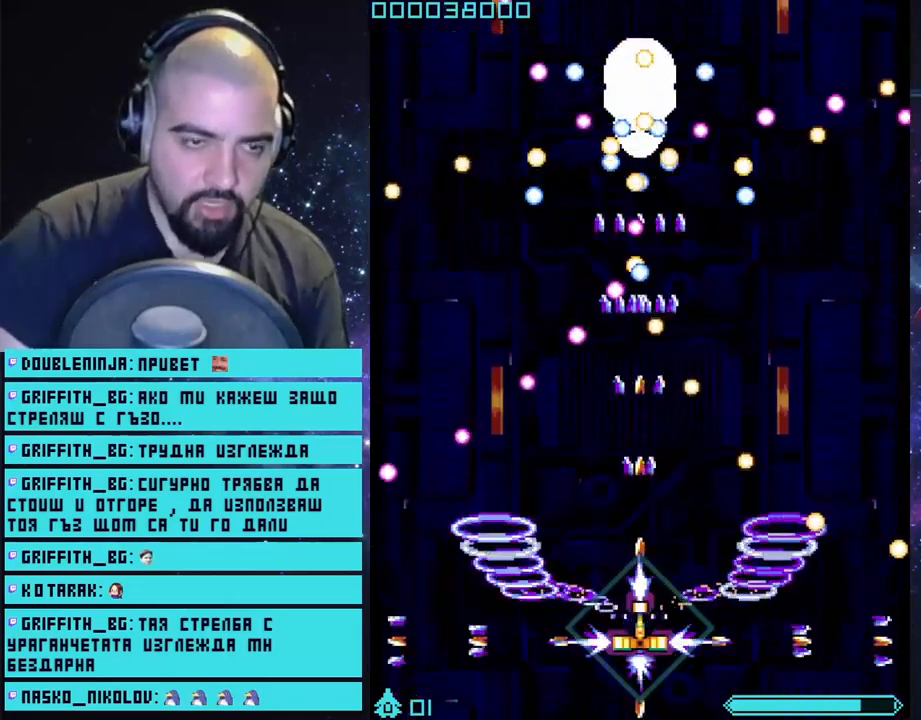
{"buttons": ["CROSS"], "left_stick": "down", "right_stick": "center", "events": [[300, "left_stick", "down"]]}
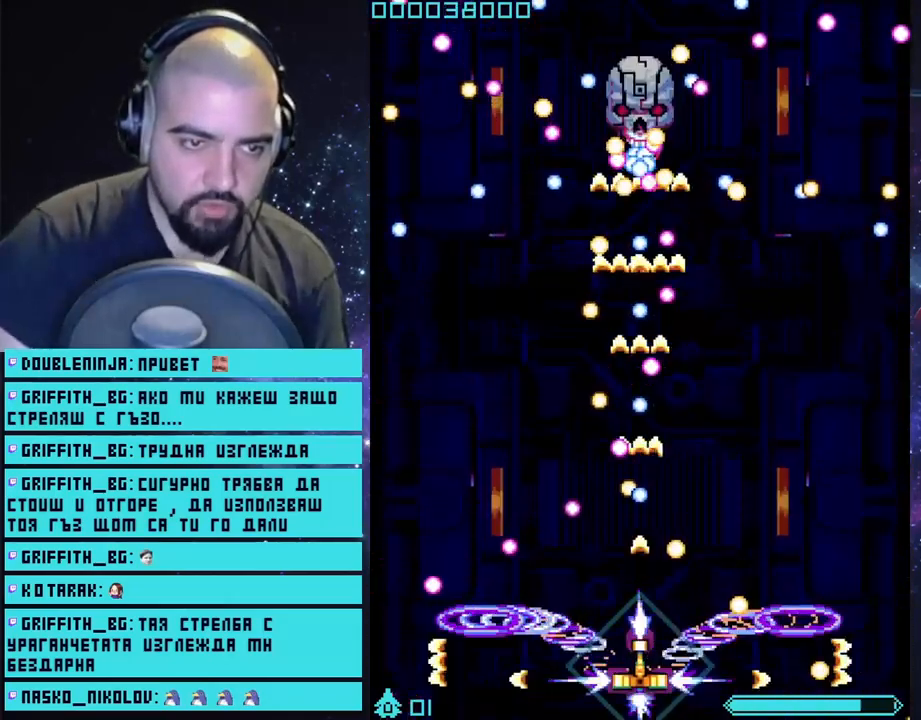
{"buttons": ["CROSS"], "left_stick": "center", "right_stick": "center", "events": [[67, "left_stick", "center"], [217, "CIRCLE", "down"], [317, "CIRCLE", "up"]]}
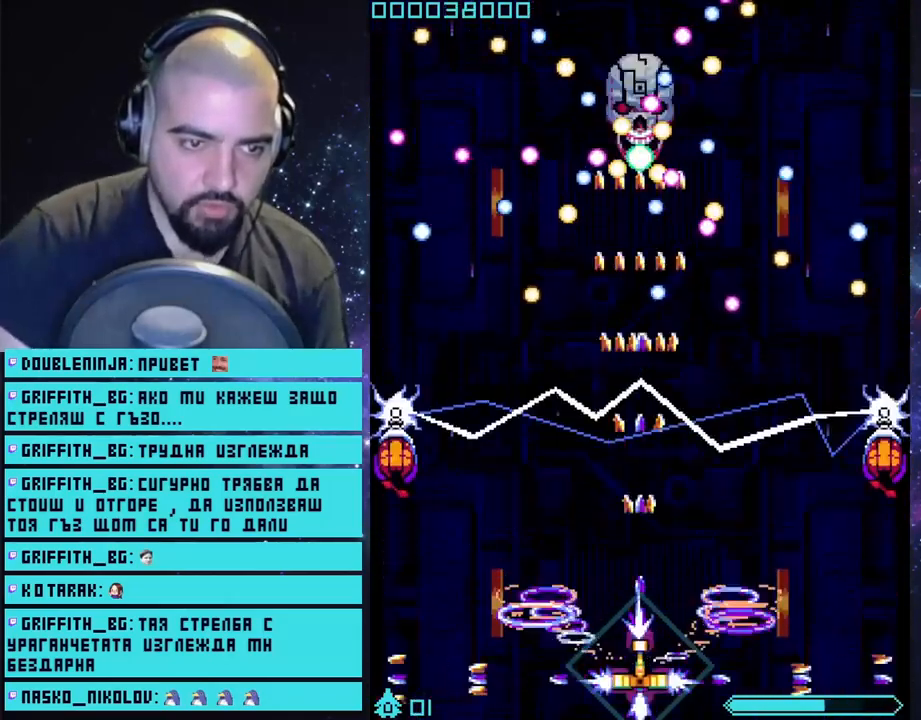
{"buttons": ["CROSS"], "left_stick": "center", "right_stick": "center", "events": [[283, "left_stick", "up"], [450, "left_stick", "center"]]}
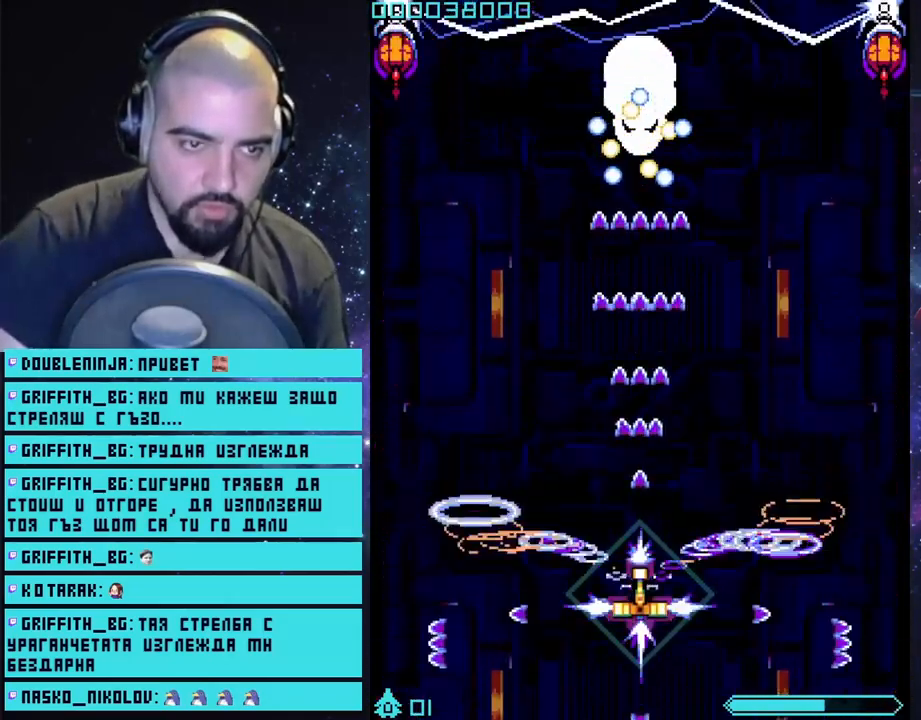
{"buttons": ["CROSS"], "left_stick": "center", "right_stick": "center", "events": []}
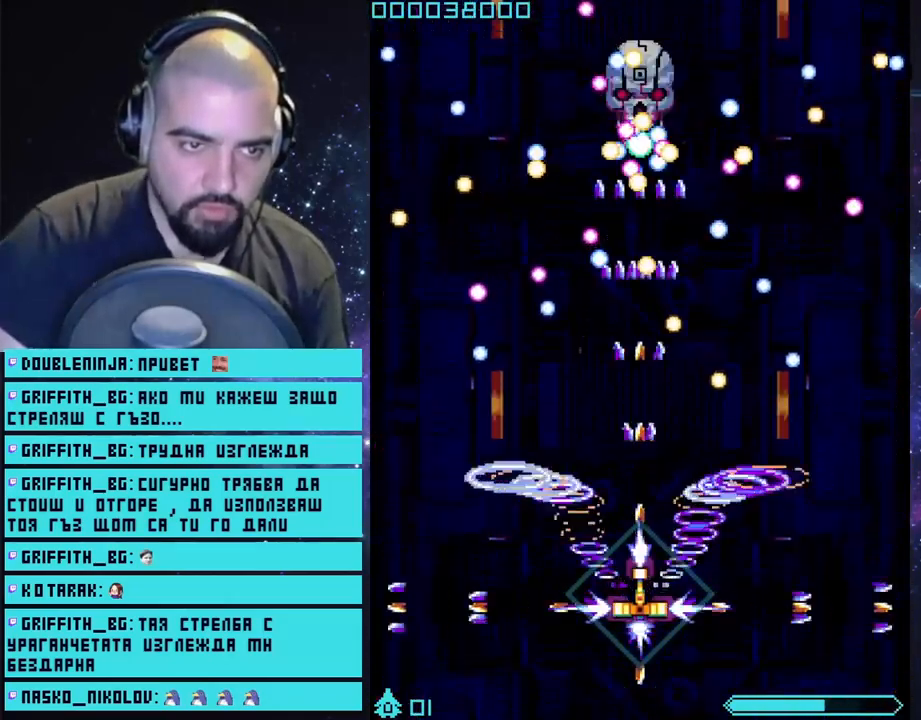
{"buttons": ["CROSS"], "left_stick": "down", "right_stick": "center", "events": [[183, "left_stick", "down"]]}
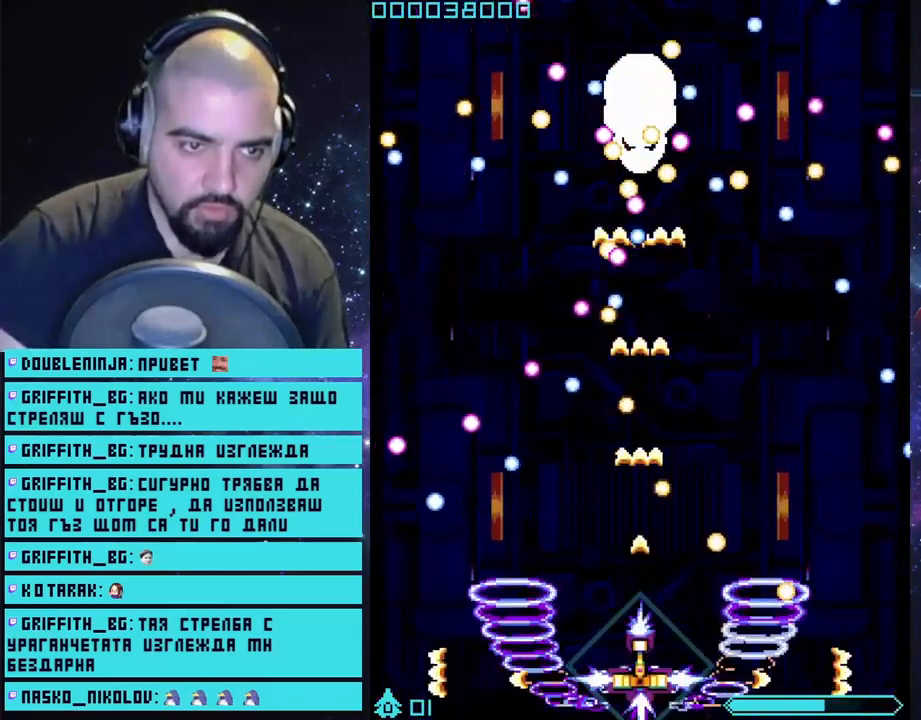
{"buttons": ["CROSS"], "left_stick": "center", "right_stick": "center", "events": [[183, "left_stick", "center"]]}
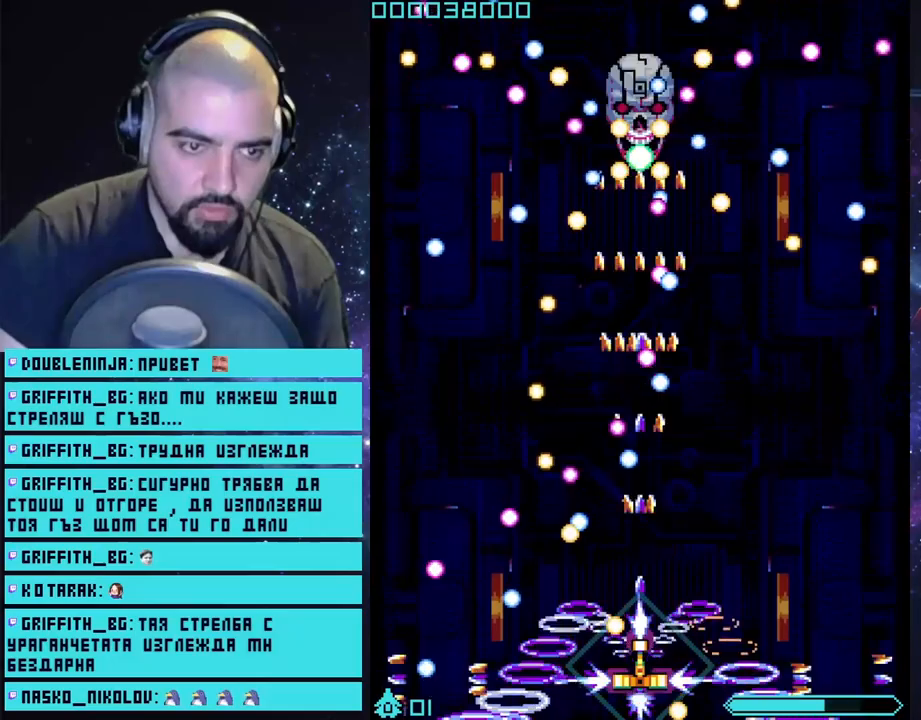
{"buttons": ["CROSS"], "left_stick": "center", "right_stick": "center", "events": [[217, "left_stick", "right"], [317, "left_stick", "center"]]}
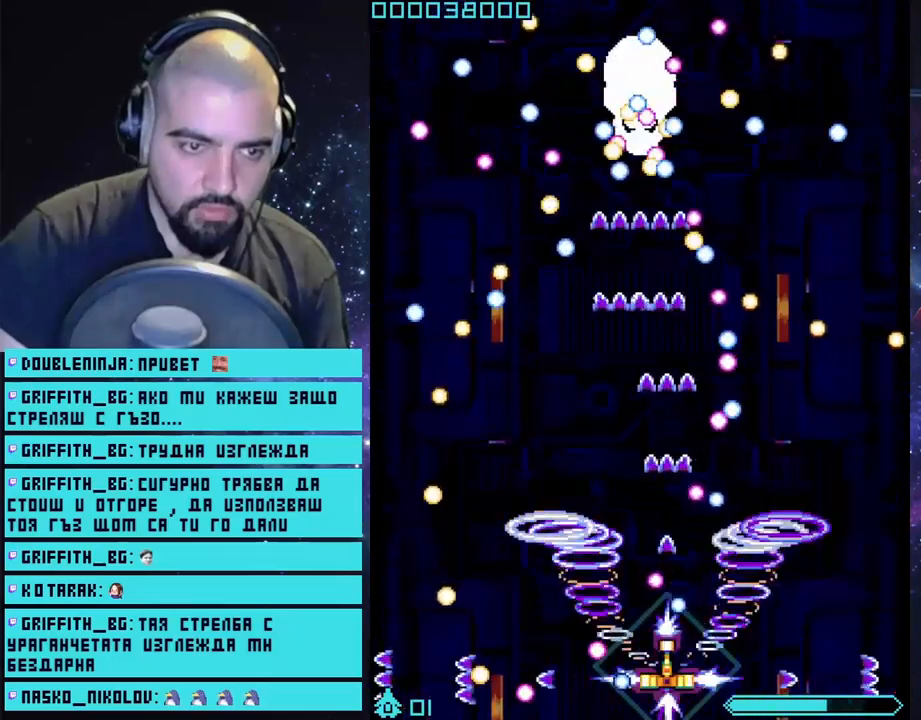
{"buttons": ["CROSS"], "left_stick": "center", "right_stick": "center", "events": [[67, "CIRCLE", "down"], [167, "CIRCLE", "up"]]}
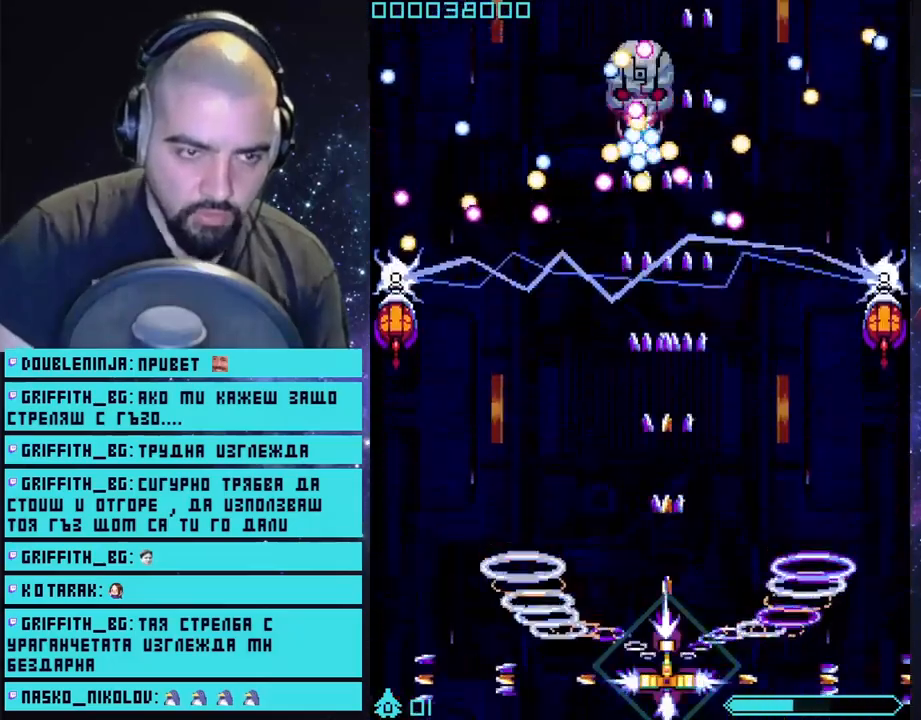
{"buttons": ["CROSS"], "left_stick": "center", "right_stick": "center", "events": [[83, "left_stick", "left"], [167, "left_stick", "center"]]}